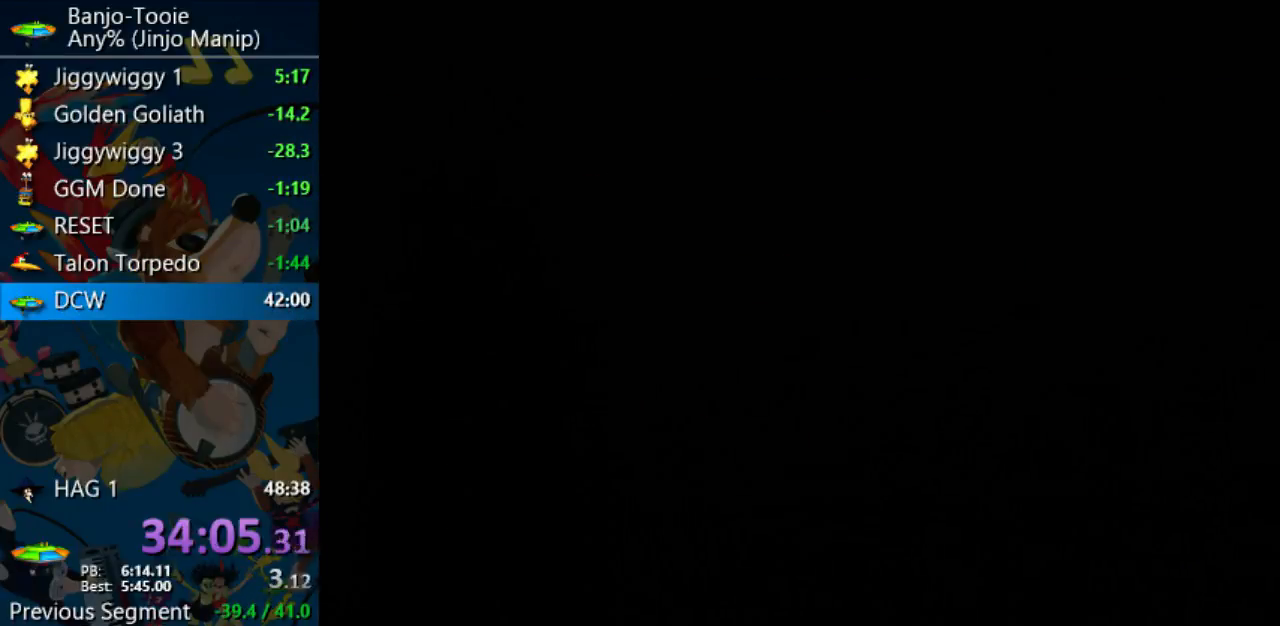
Gameplay with a controller (Nintendo layout); each line is a JSON object with the inputs held at the frame after it. "events" lists button and stick changes between this image and that frame as [ms after this image, input, new state], when the widget could be followed in between. Not read: L1 L3 R3.
{"buttons": ["C_LEFT"], "left_stick": "down", "events": [[167, "left_stick", "down"], [267, "C_LEFT", "down"]]}
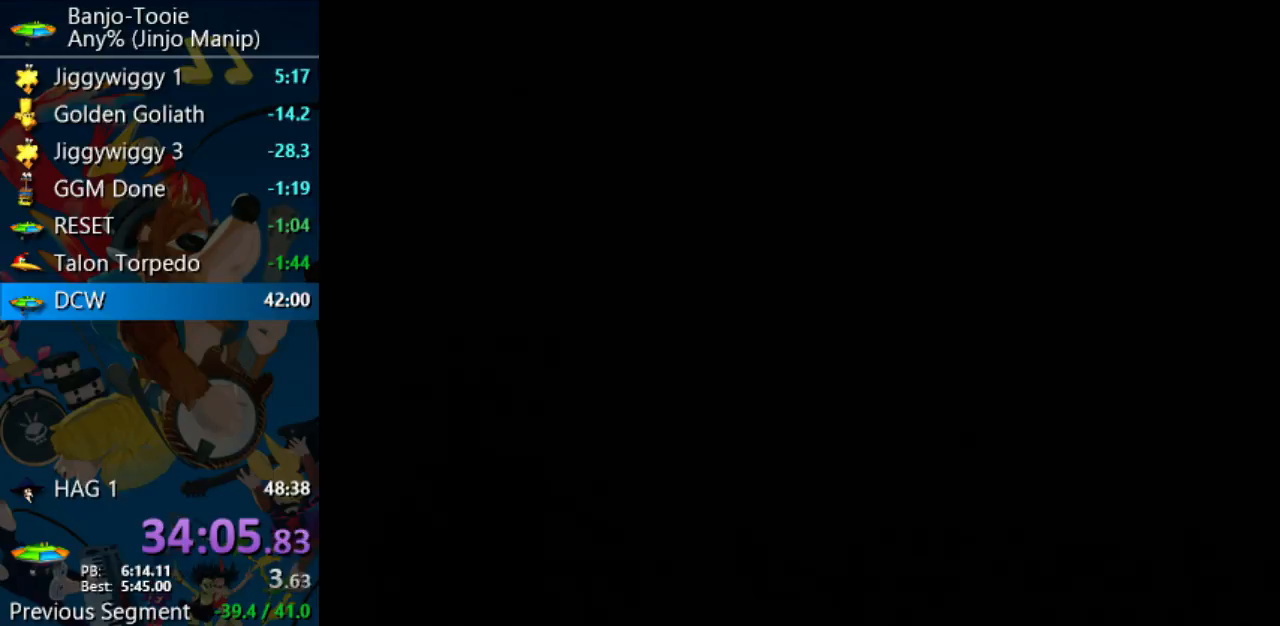
{"buttons": ["C_LEFT"], "left_stick": "down", "events": []}
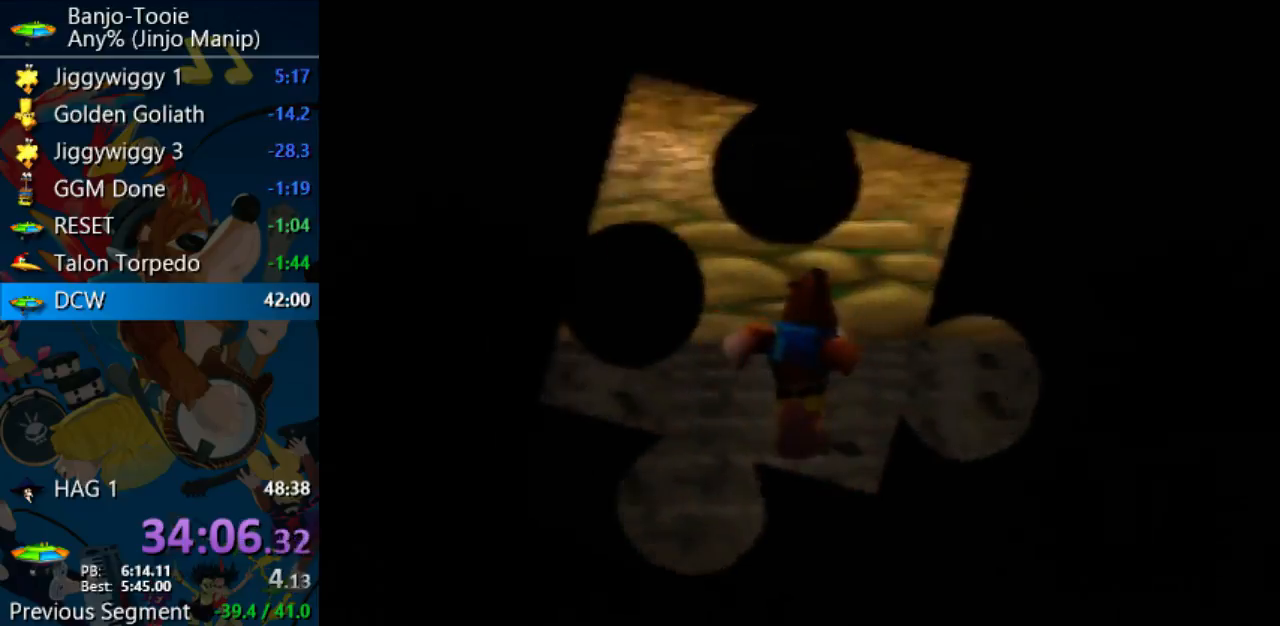
{"buttons": ["C_LEFT"], "left_stick": "down", "events": []}
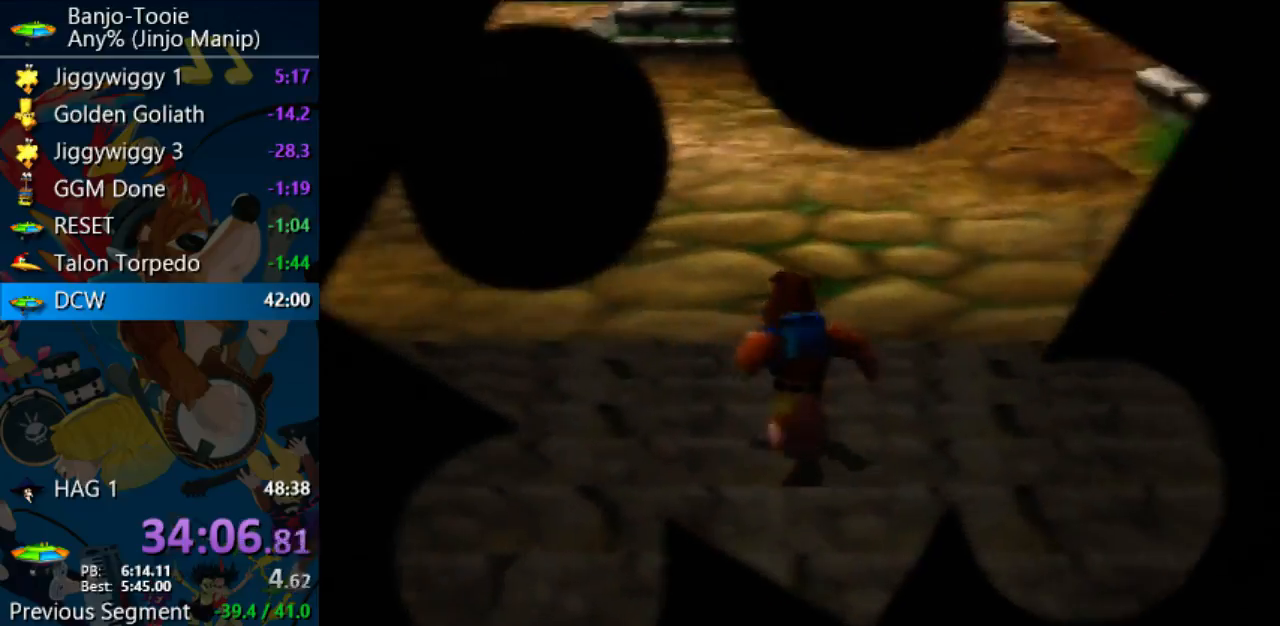
{"buttons": ["C_LEFT"], "left_stick": "down", "events": []}
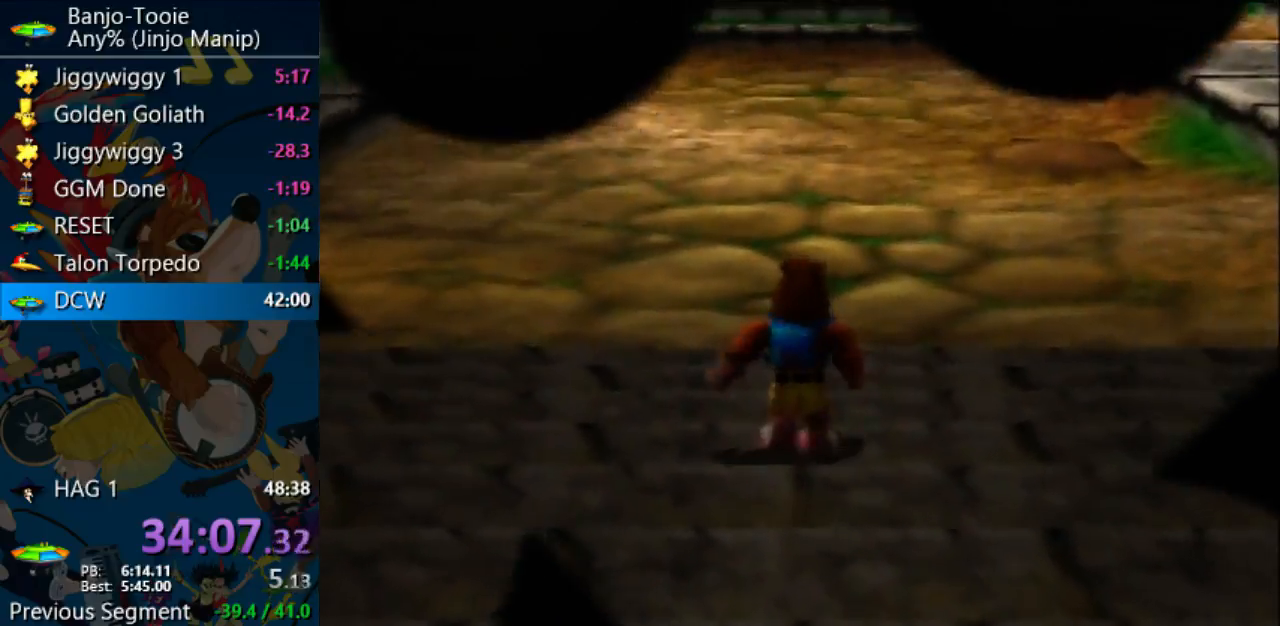
{"buttons": ["Z", "C_LEFT"], "left_stick": "down-right", "events": [[400, "C_LEFT", "up"], [400, "Z", "down"], [433, "left_stick", "down-right"], [467, "C_LEFT", "down"]]}
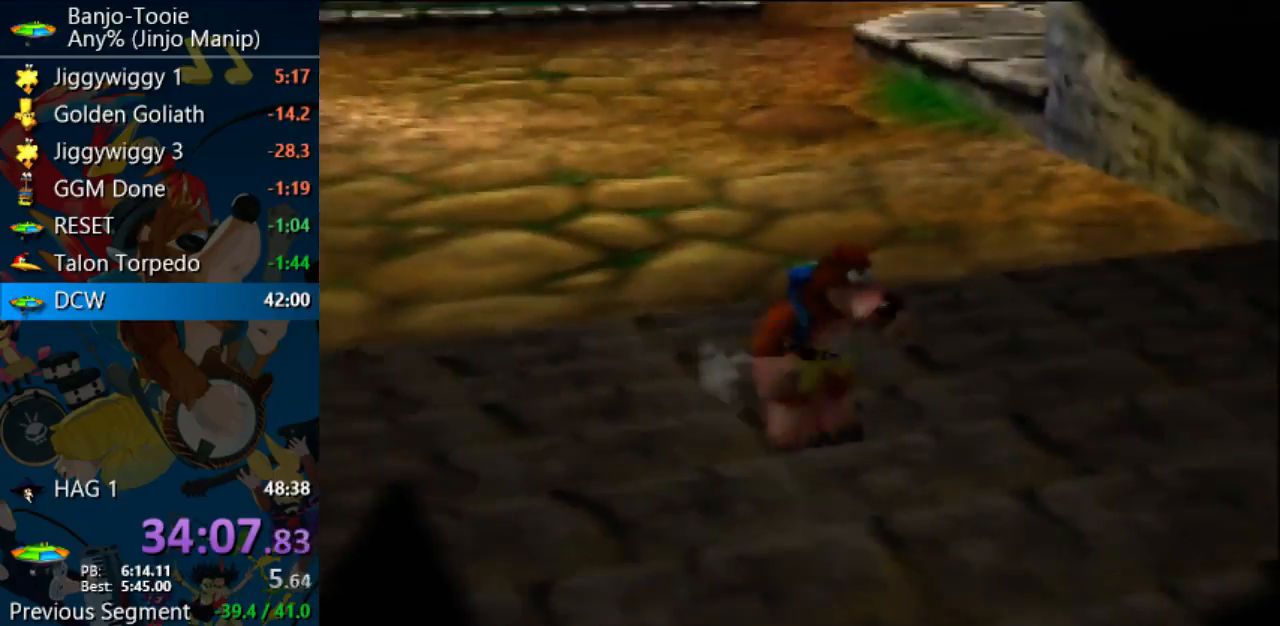
{"buttons": ["Z", "C_LEFT"], "left_stick": "down-right", "events": [[67, "C_LEFT", "up"], [133, "C_LEFT", "down"]]}
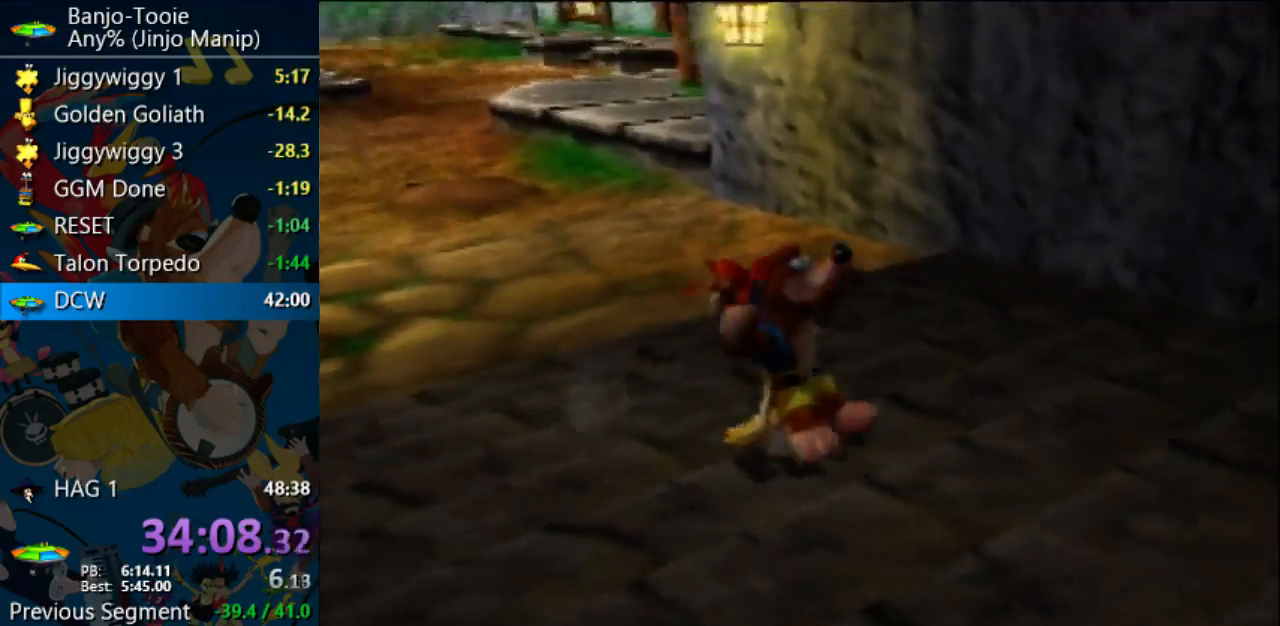
{"buttons": ["A", "Z"], "left_stick": "down-right", "events": [[167, "C_LEFT", "up"], [300, "left_stick", "right"], [400, "A", "down"], [467, "left_stick", "down-right"]]}
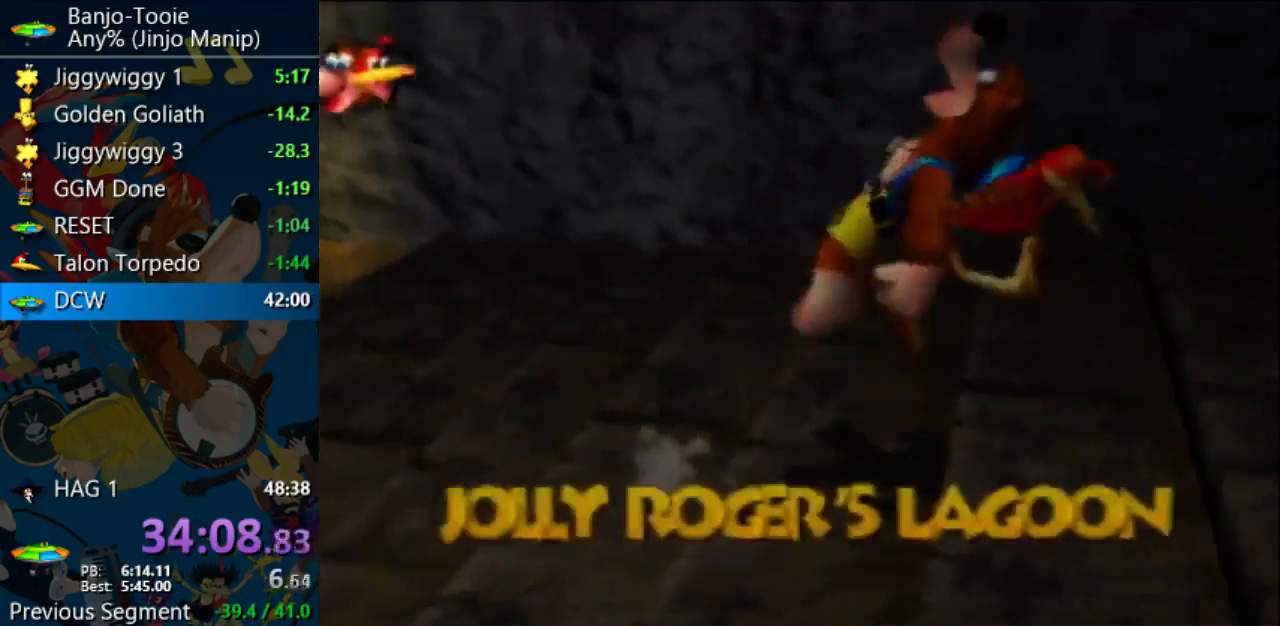
{"buttons": ["A", "Z"], "left_stick": "right", "events": [[100, "left_stick", "right"]]}
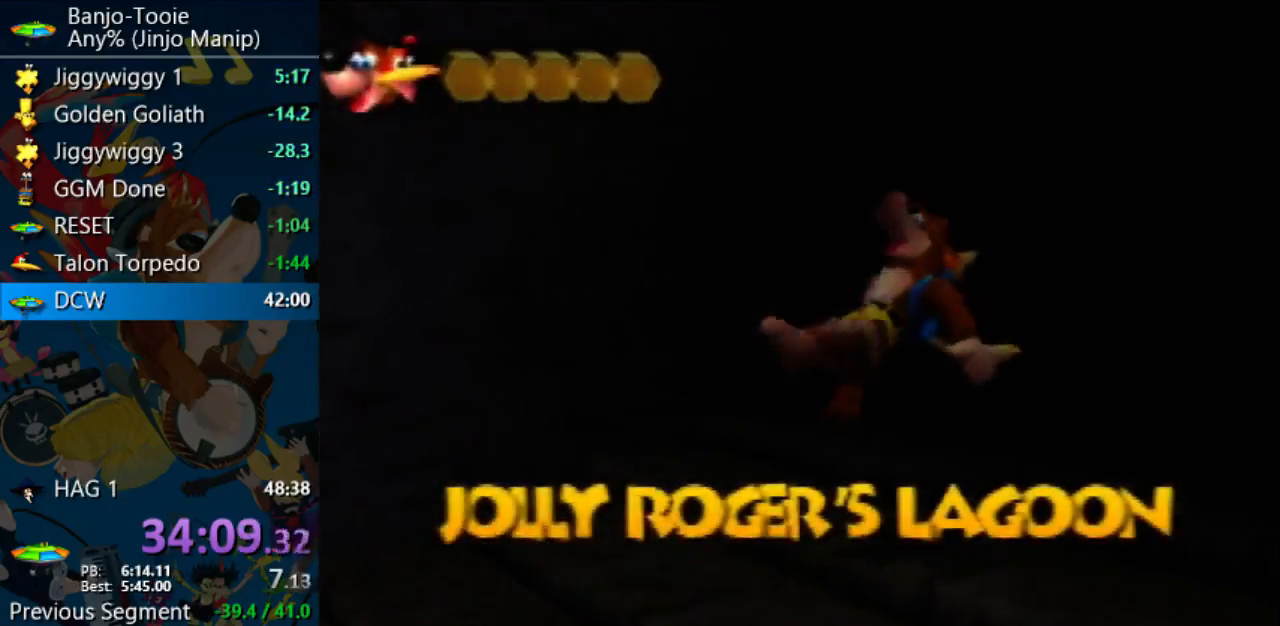
{"buttons": ["Z"], "left_stick": "up-right", "events": [[33, "left_stick", "up-right"], [400, "A", "up"]]}
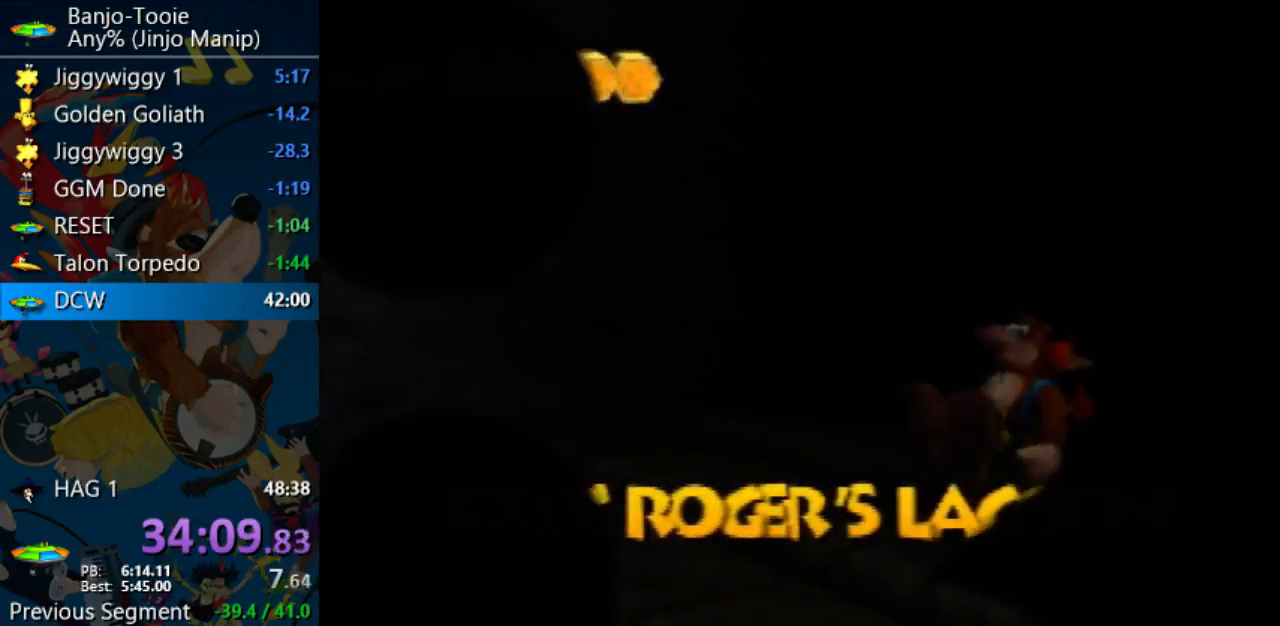
{"buttons": ["Z"], "left_stick": "center", "events": [[100, "left_stick", "center"], [267, "C_DOWN", "down"], [300, "C_DOWN", "up"]]}
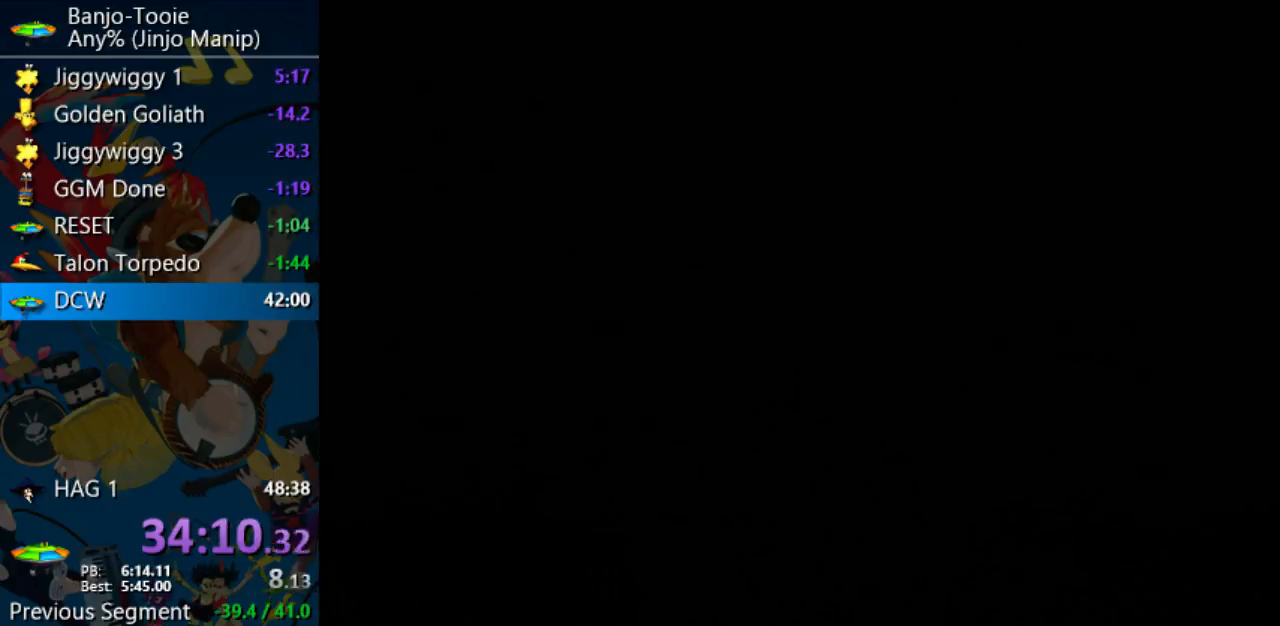
{"buttons": ["Z"], "left_stick": "center", "events": []}
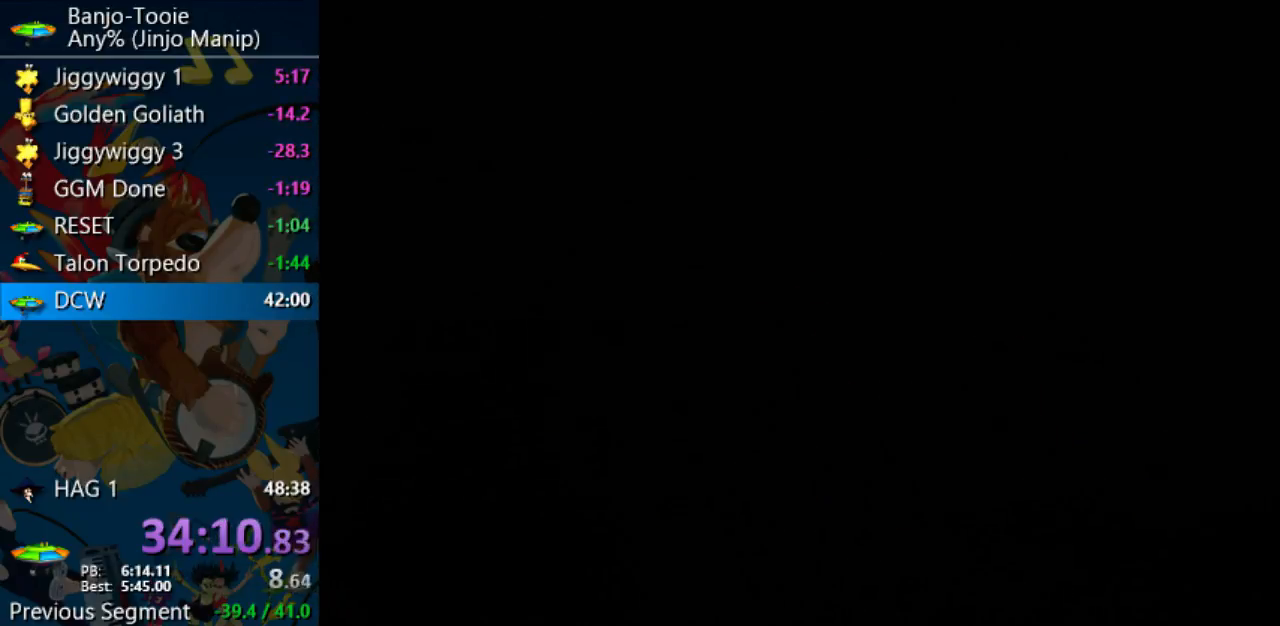
{"buttons": ["Z"], "left_stick": "center", "events": []}
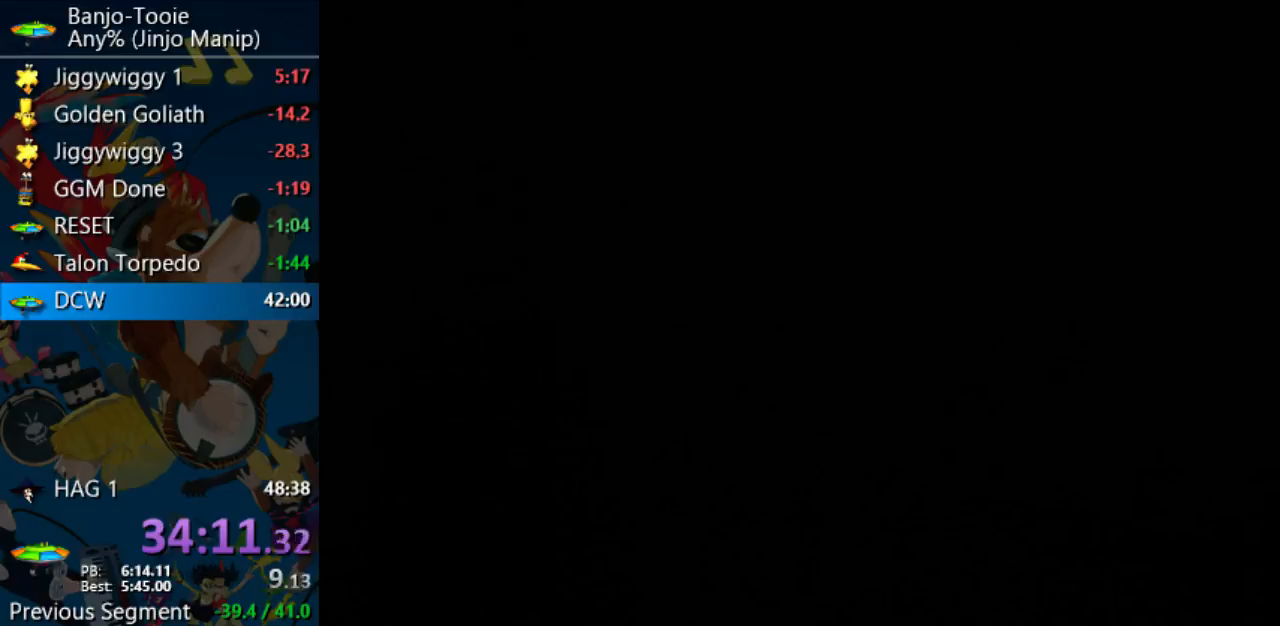
{"buttons": ["Z"], "left_stick": "center", "events": []}
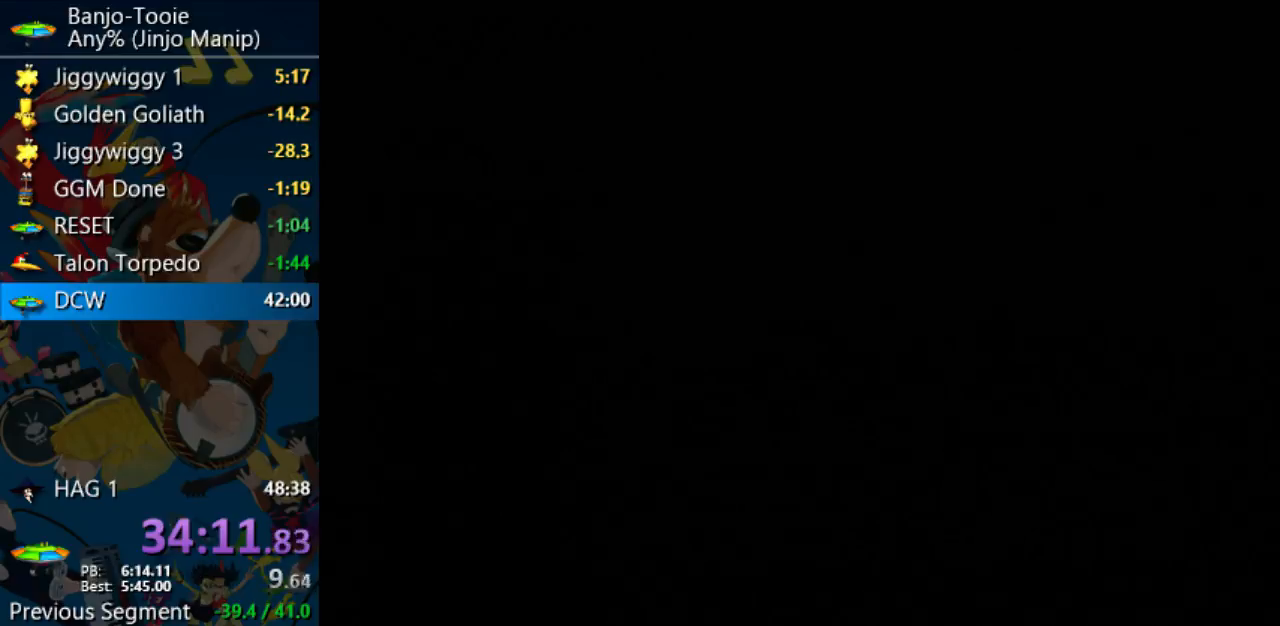
{"buttons": ["Z"], "left_stick": "center", "events": []}
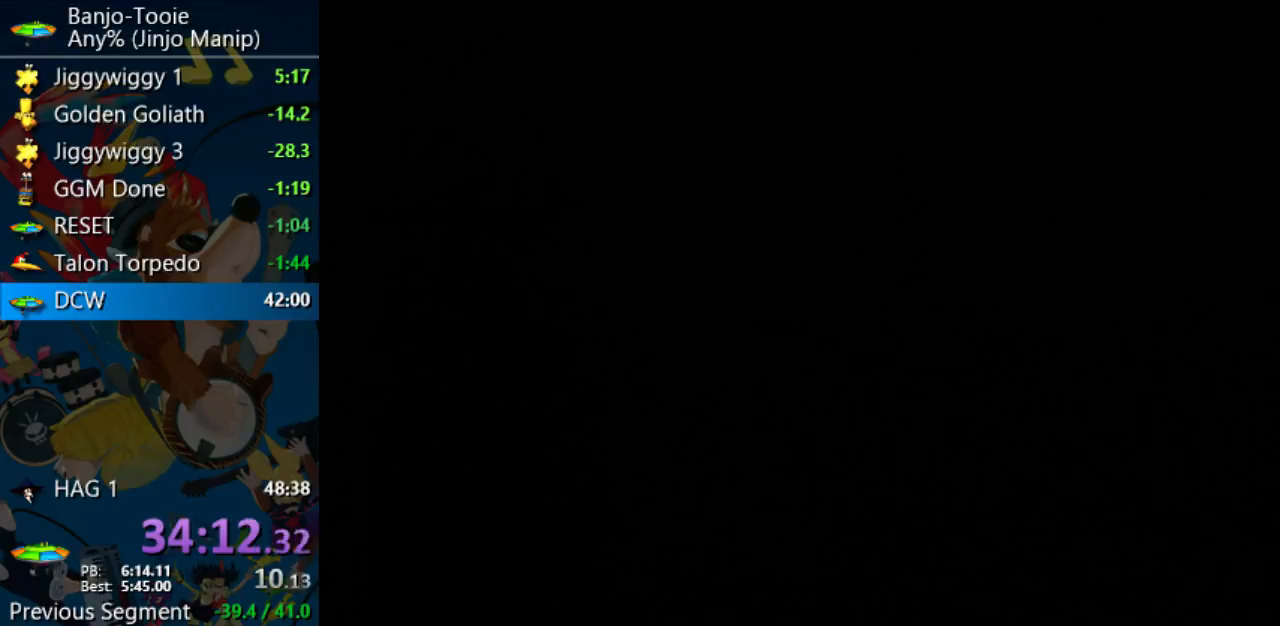
{"buttons": ["Z"], "left_stick": "center", "events": []}
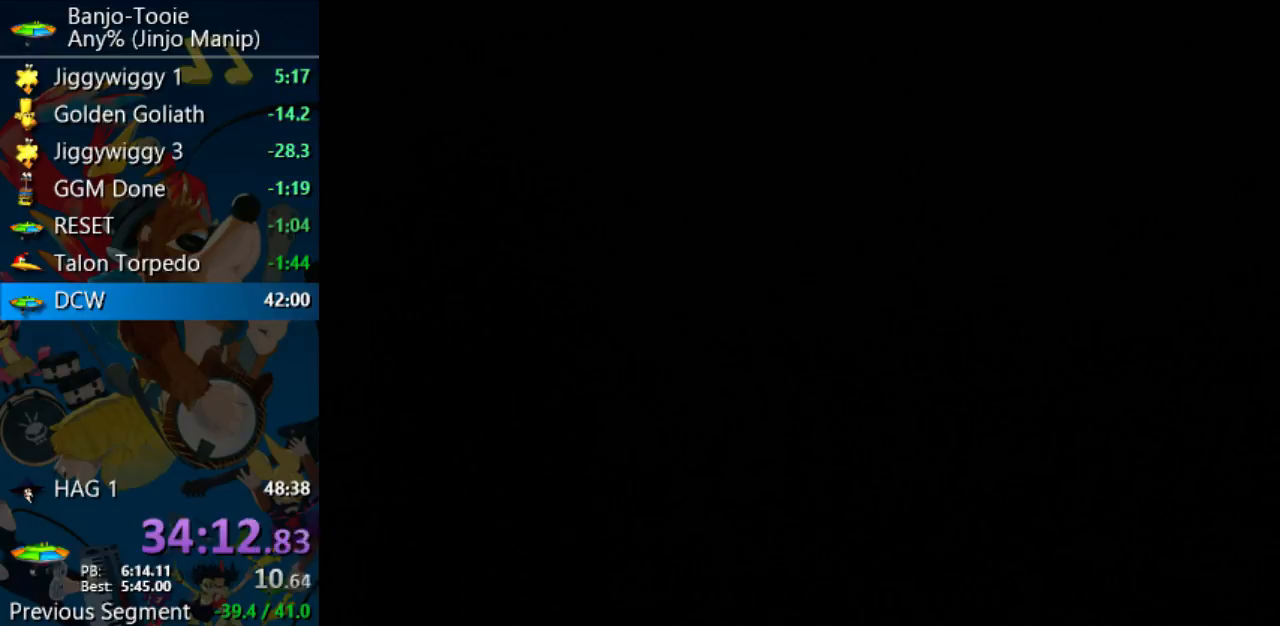
{"buttons": ["Z"], "left_stick": "center", "events": []}
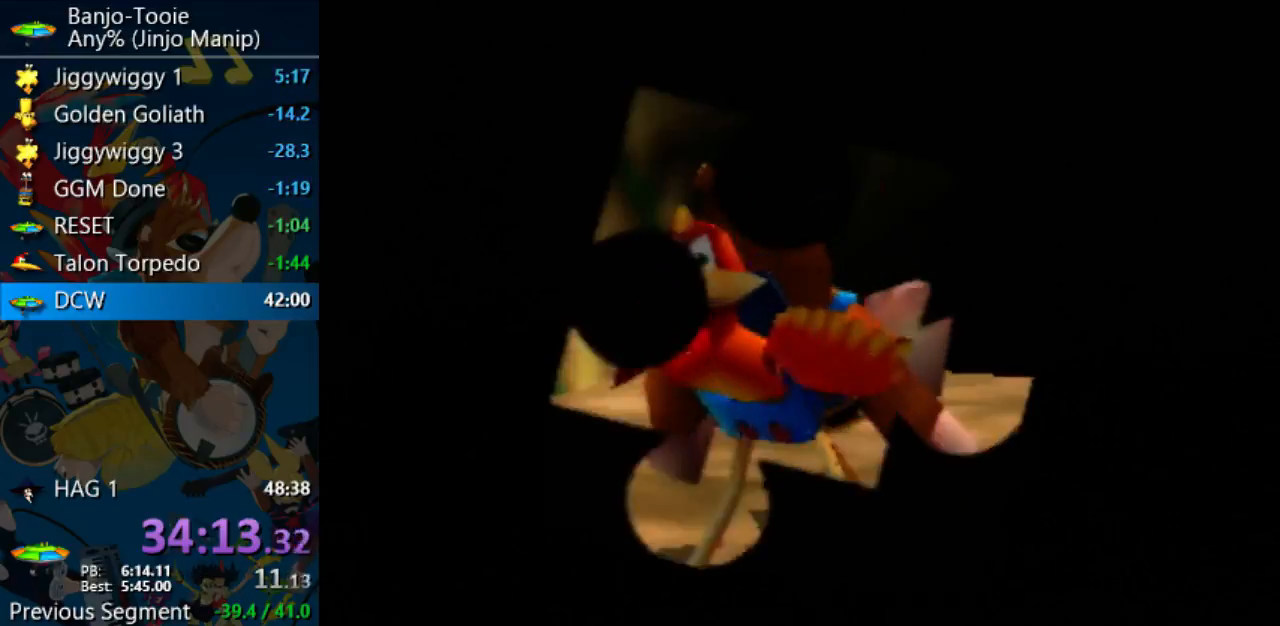
{"buttons": ["Z"], "left_stick": "up", "events": [[333, "left_stick", "up"]]}